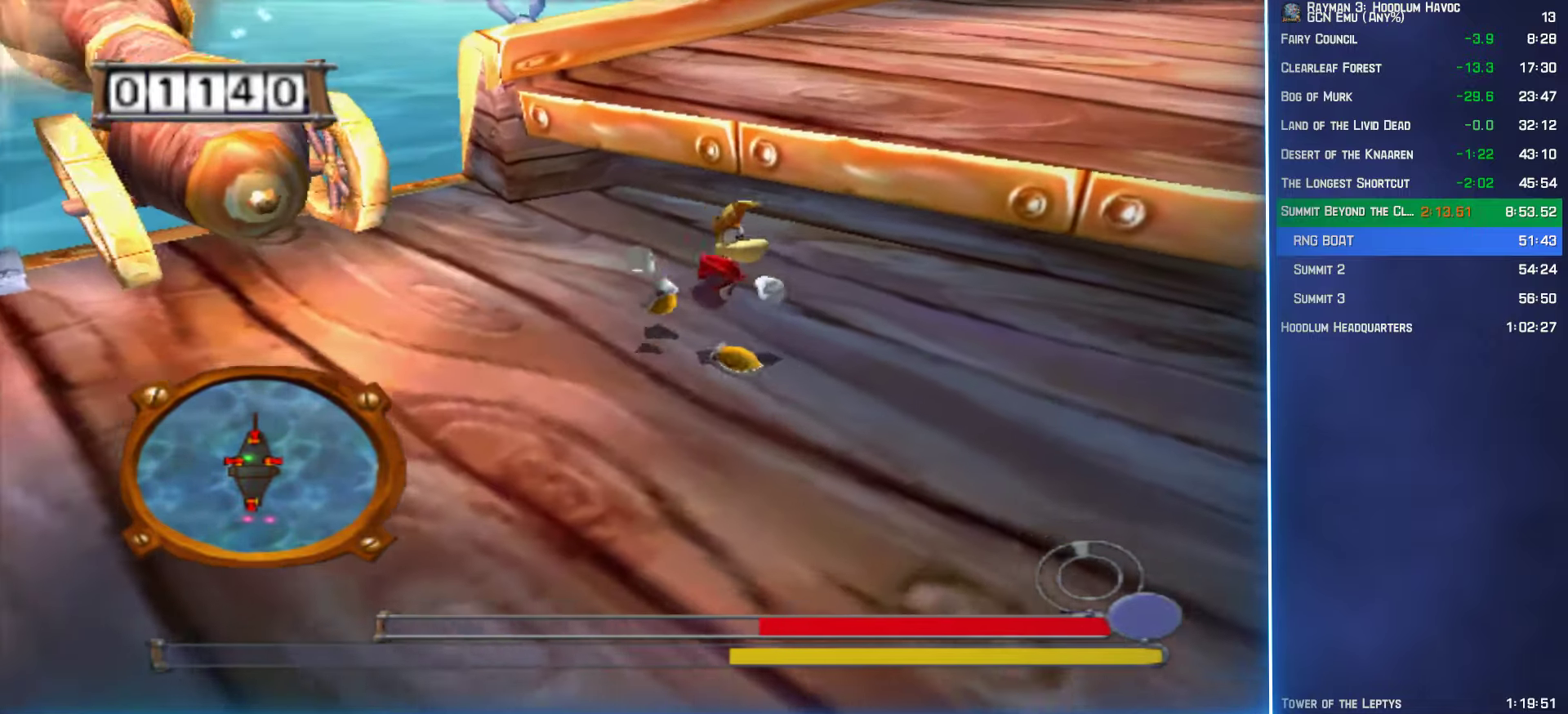
Gameplay with a controller (Xbox layout); each line is a JSON object with the inputs held at the frame after it. "button_events" lists button changes between this image and that frame as [ms after this image, input, new state], when the widget could be followed in between (sticks are given only as held states). Not read: L3 R3.
{"buttons": [], "left_stick": "down", "right_stick": "center", "button_events": [[16, "B", "down"], [100, "B", "up"], [183, "B", "down"], [250, "B", "up"]]}
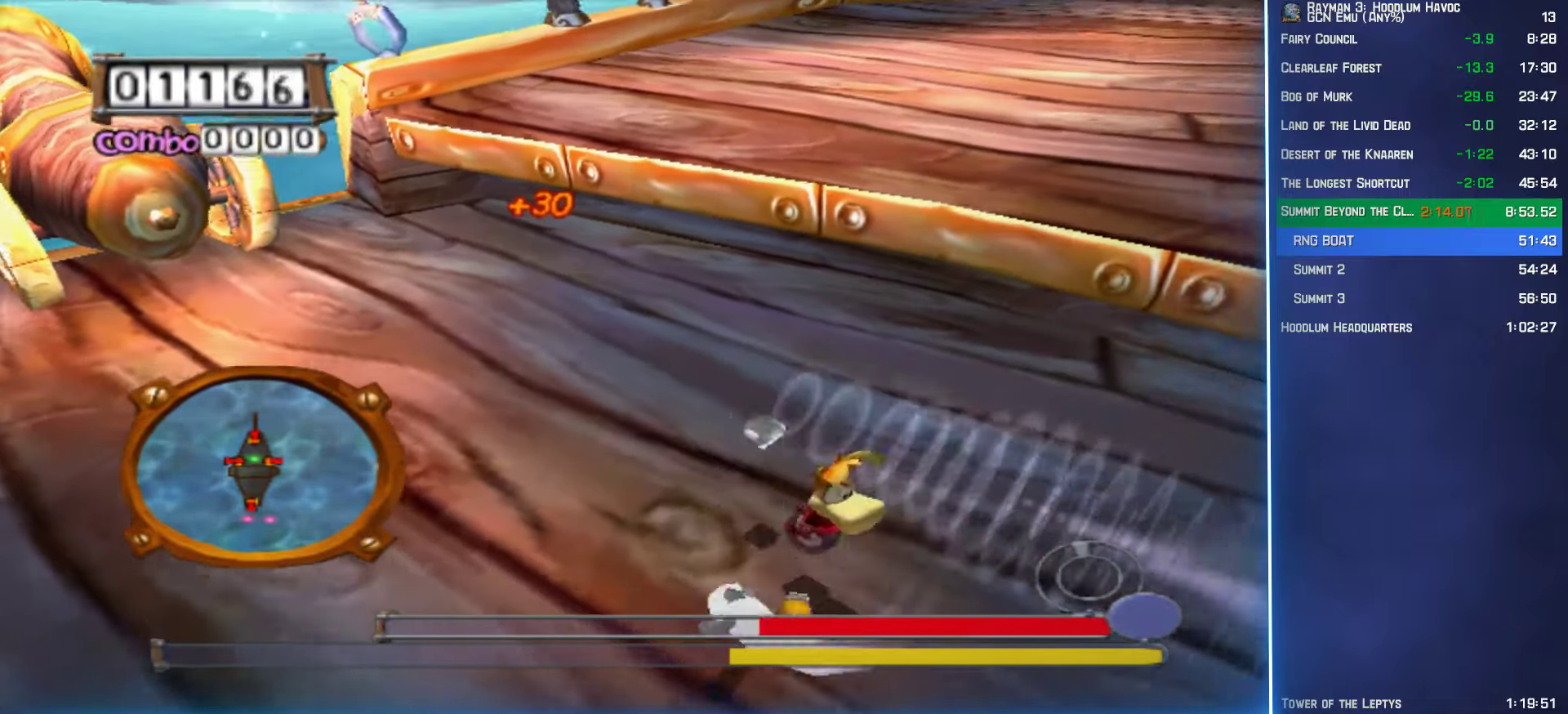
{"buttons": [], "left_stick": "up", "right_stick": "center", "button_events": [[233, "B", "down"], [300, "B", "up"], [366, "B", "down"], [450, "B", "up"]]}
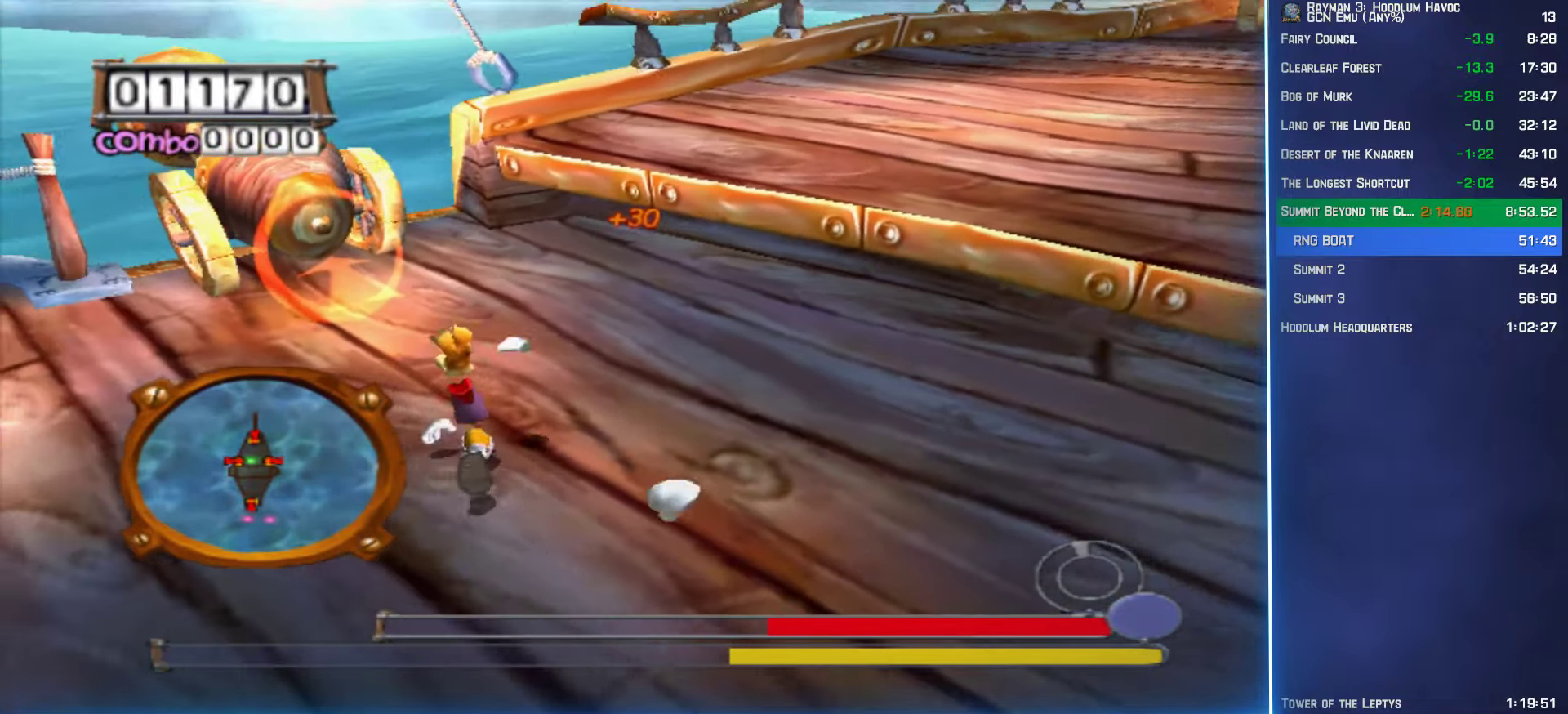
{"buttons": [], "left_stick": "down-right", "right_stick": "center", "button_events": []}
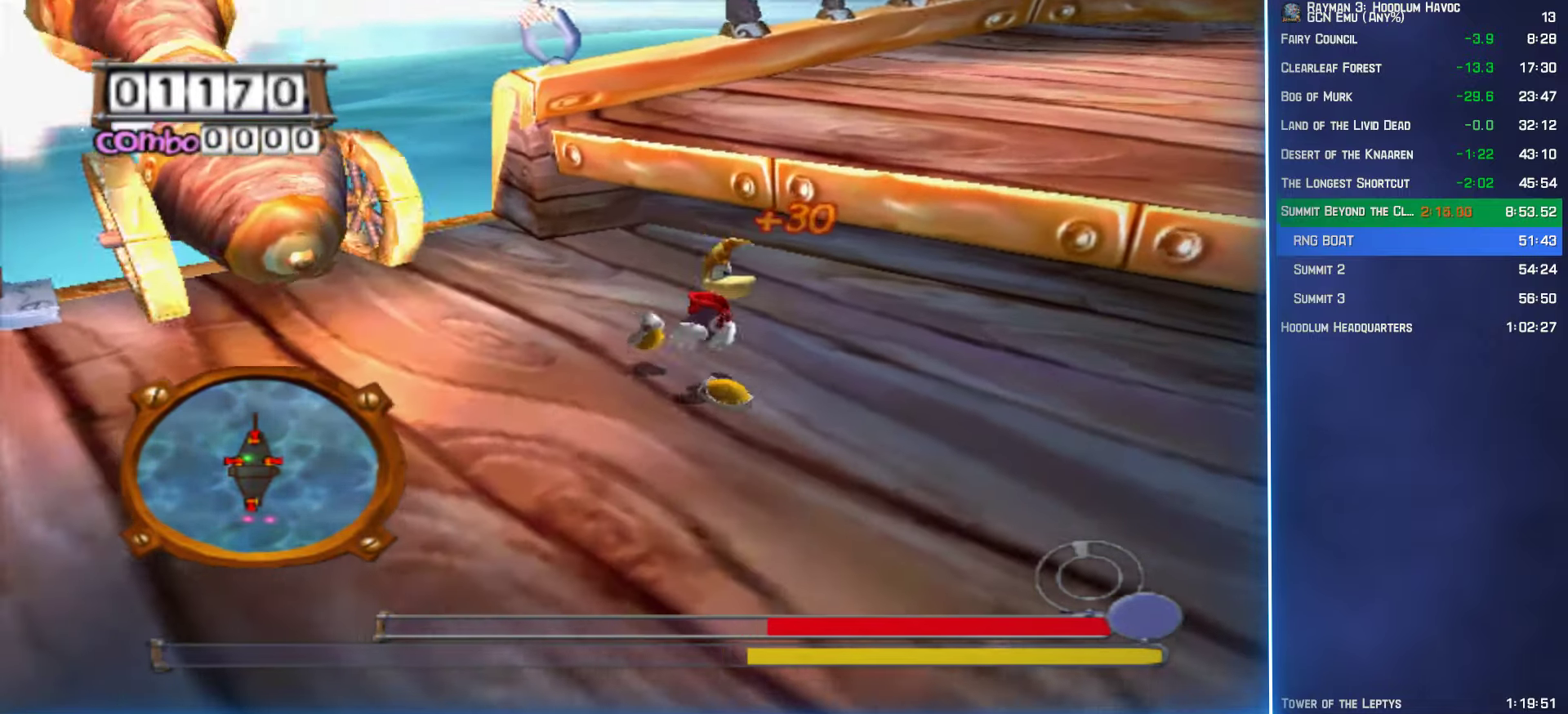
{"buttons": [], "left_stick": "down", "right_stick": "center", "button_events": [[250, "B", "down"], [333, "B", "up"], [400, "B", "down"], [483, "B", "up"]]}
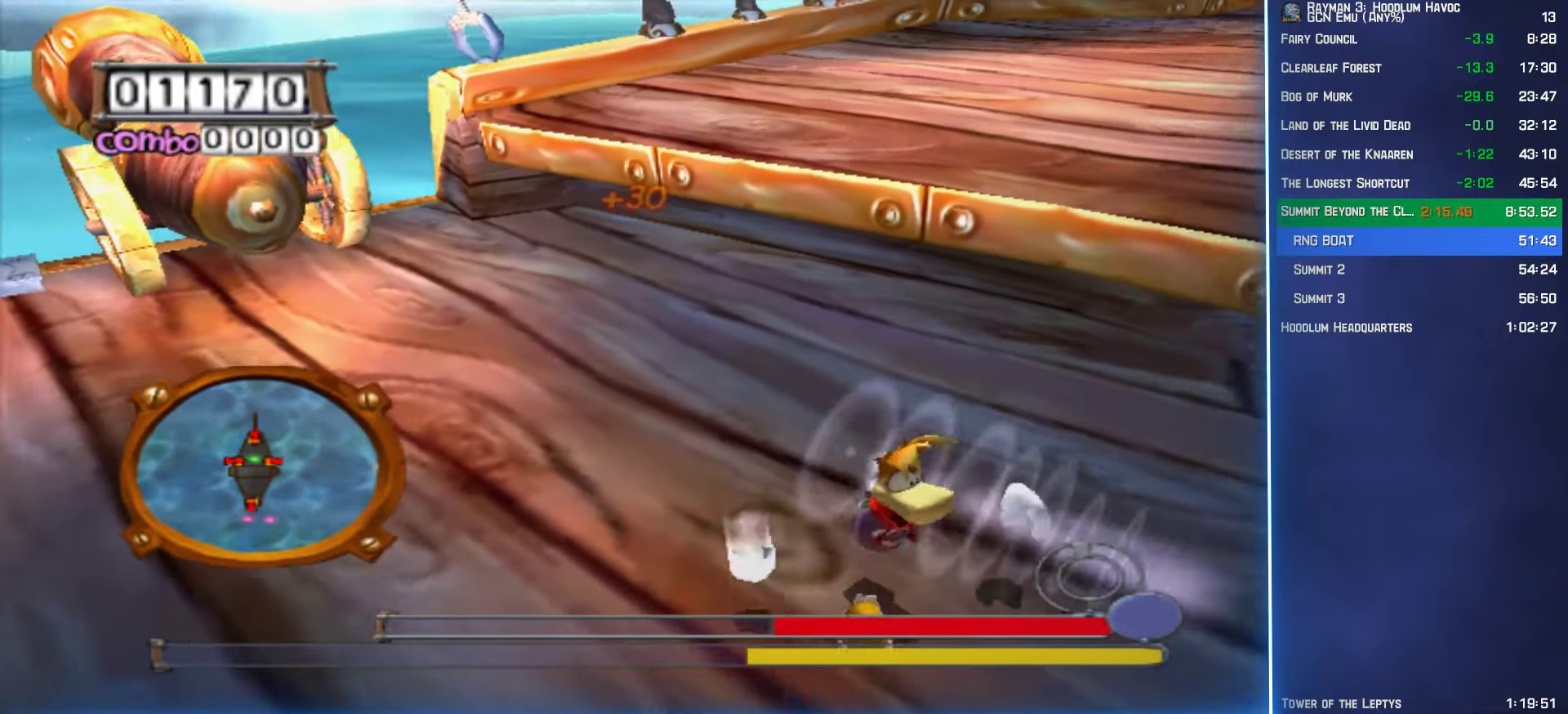
{"buttons": [], "left_stick": "up-left", "right_stick": "center", "button_events": [[400, "B", "down"], [483, "B", "up"]]}
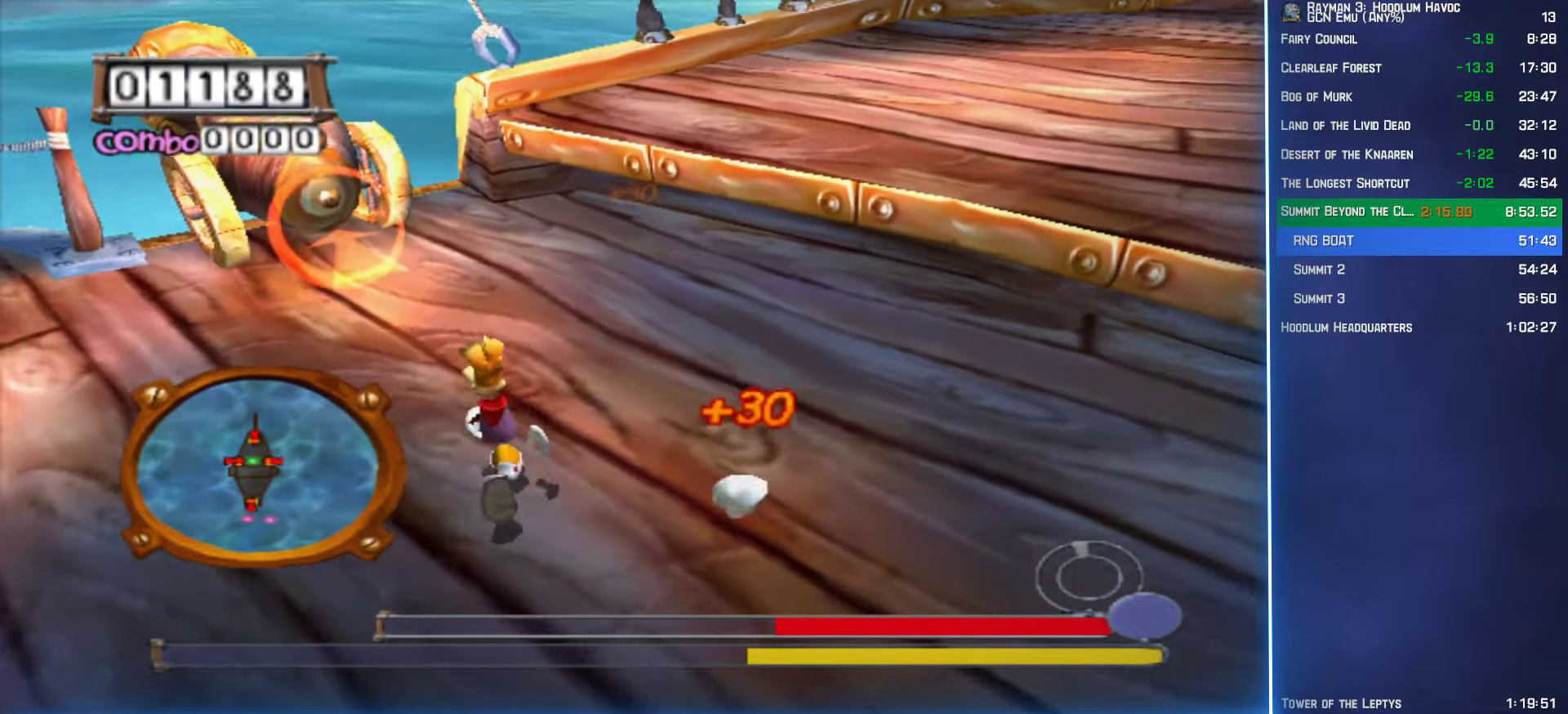
{"buttons": [], "left_stick": "down-right", "right_stick": "center", "button_events": [[83, "B", "down"], [183, "B", "up"]]}
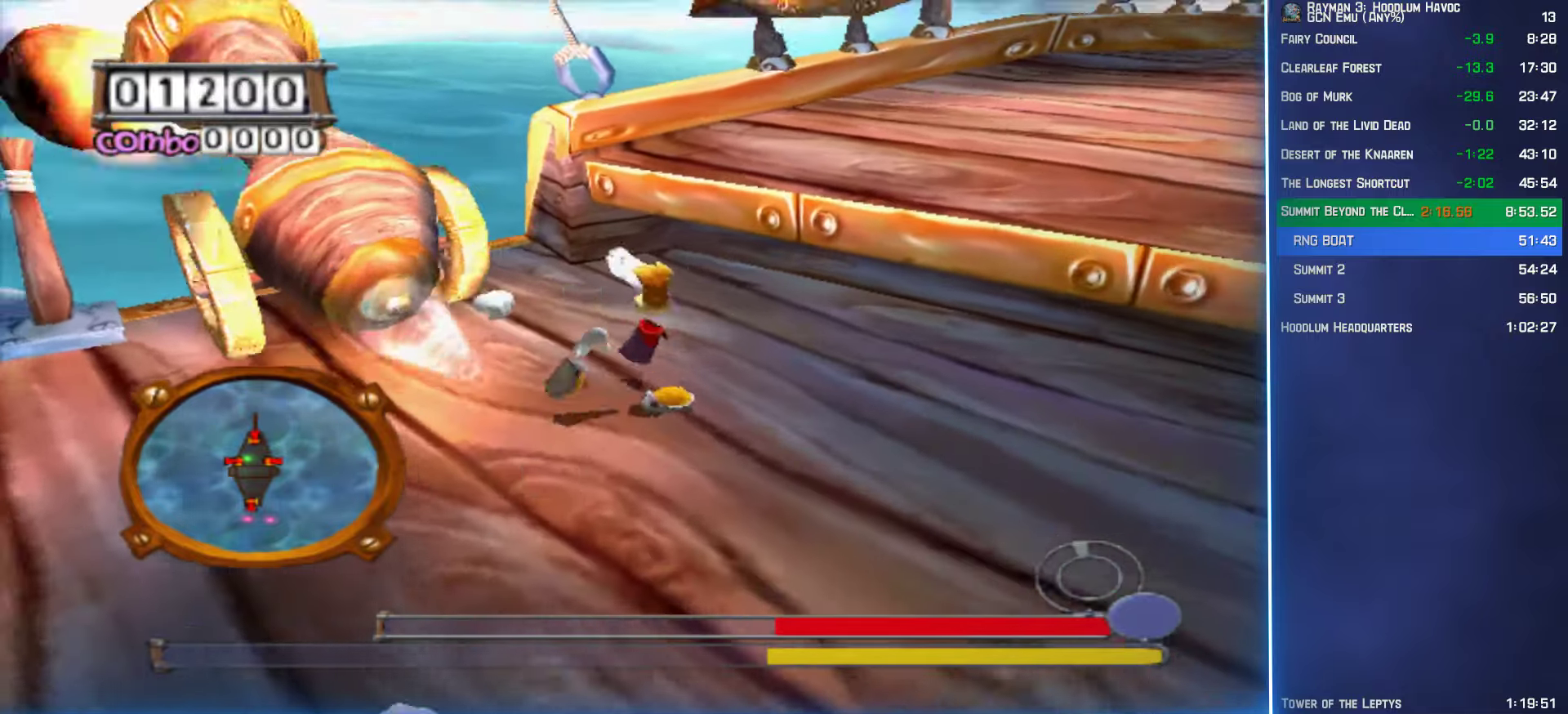
{"buttons": ["B"], "left_stick": "down-right", "right_stick": "center", "button_events": [[333, "B", "down"], [417, "B", "up"], [500, "B", "down"]]}
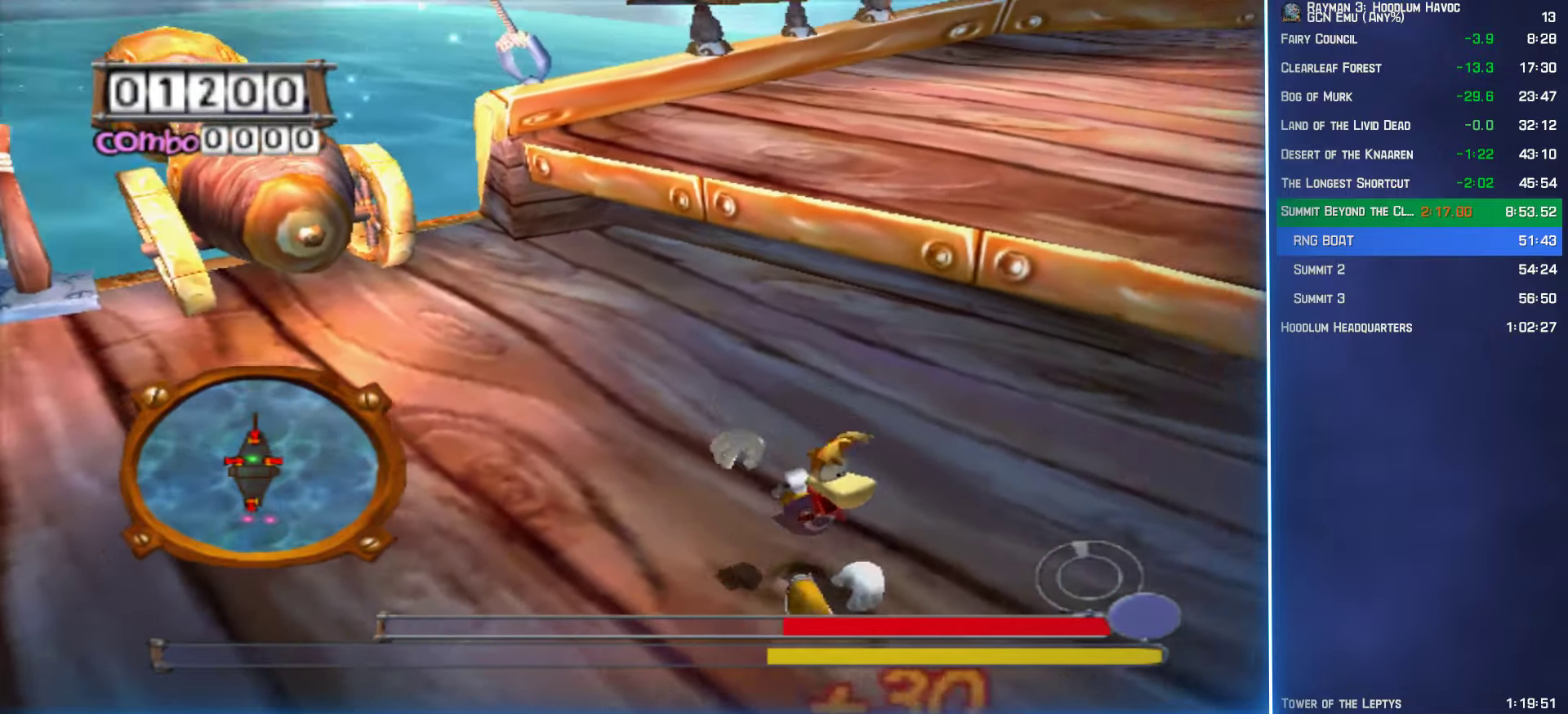
{"buttons": ["B"], "left_stick": "up-left", "right_stick": "center", "button_events": [[83, "B", "up"], [483, "B", "down"]]}
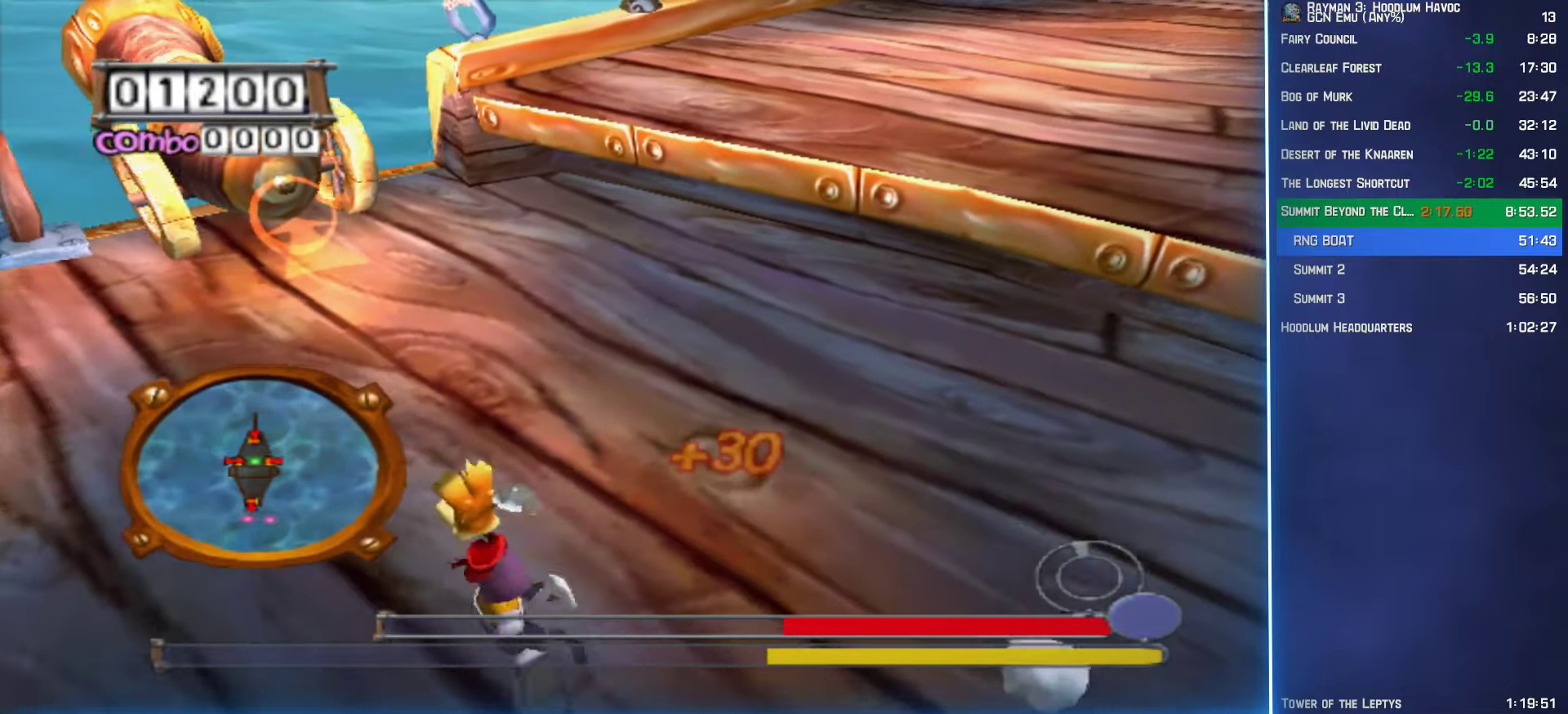
{"buttons": ["B"], "left_stick": "up", "right_stick": "center", "button_events": [[67, "B", "up"], [117, "B", "down"], [233, "B", "up"], [483, "B", "down"]]}
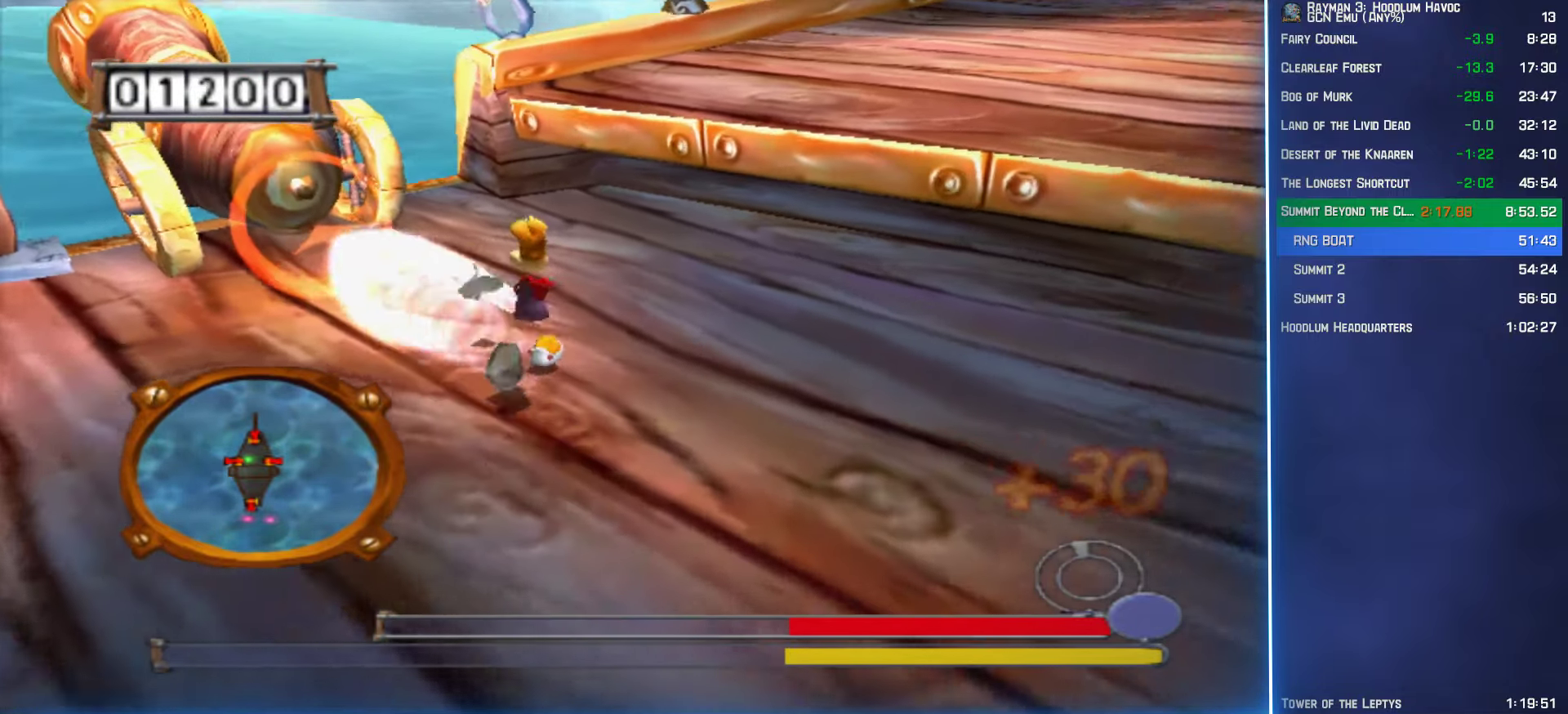
{"buttons": [], "left_stick": "down-right", "right_stick": "center", "button_events": [[67, "B", "up"]]}
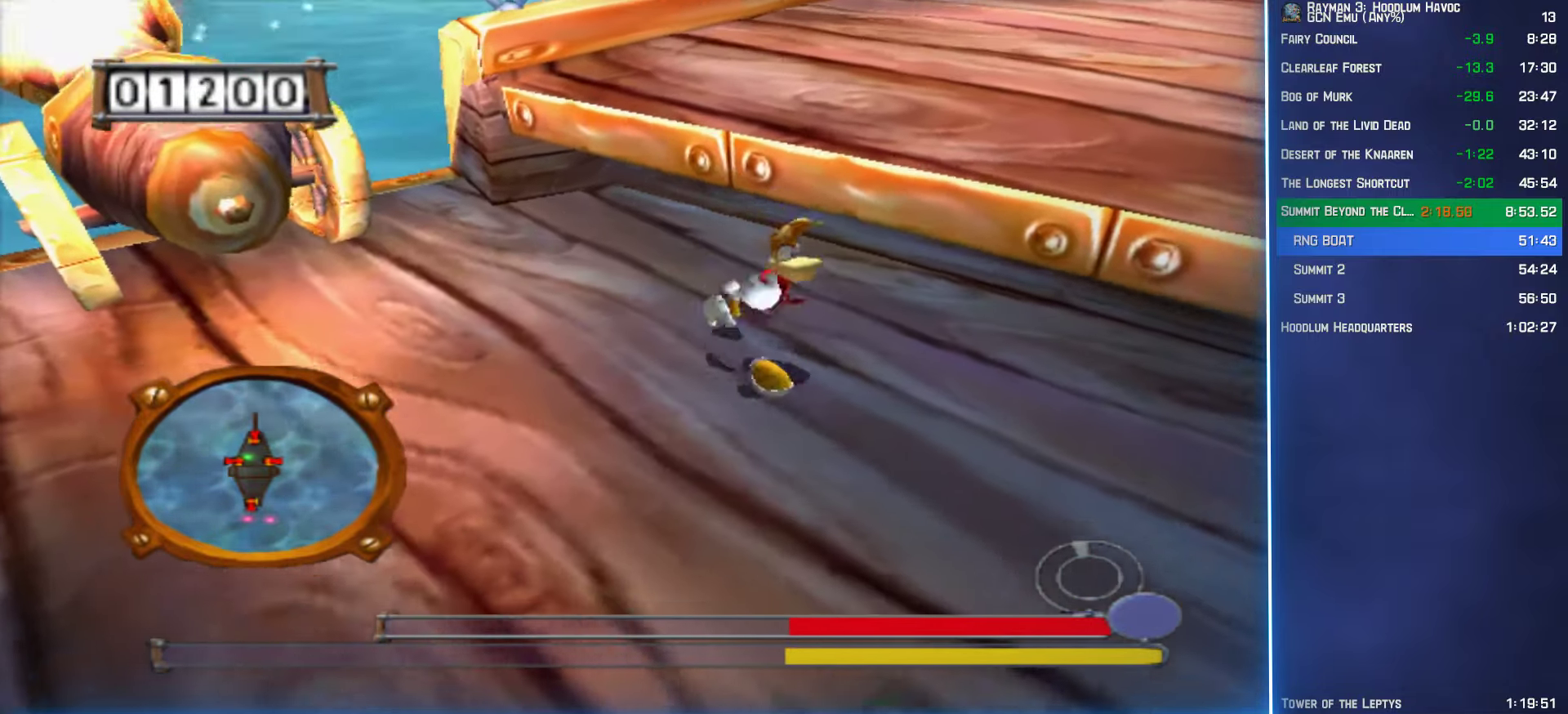
{"buttons": [], "left_stick": "down-right", "right_stick": "center", "button_events": [[233, "B", "down"], [317, "B", "up"], [400, "B", "down"], [483, "B", "up"]]}
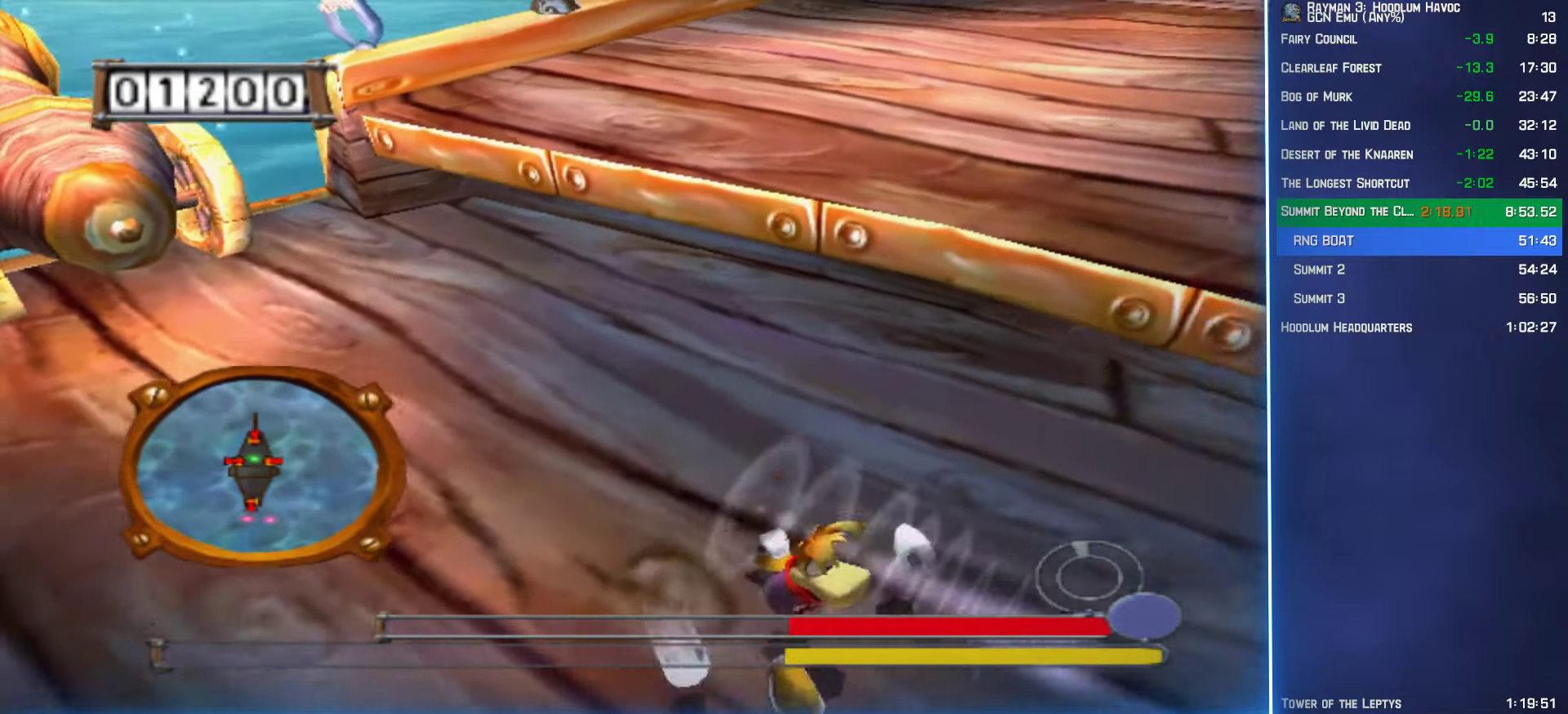
{"buttons": [], "left_stick": "up-left", "right_stick": "center", "button_events": []}
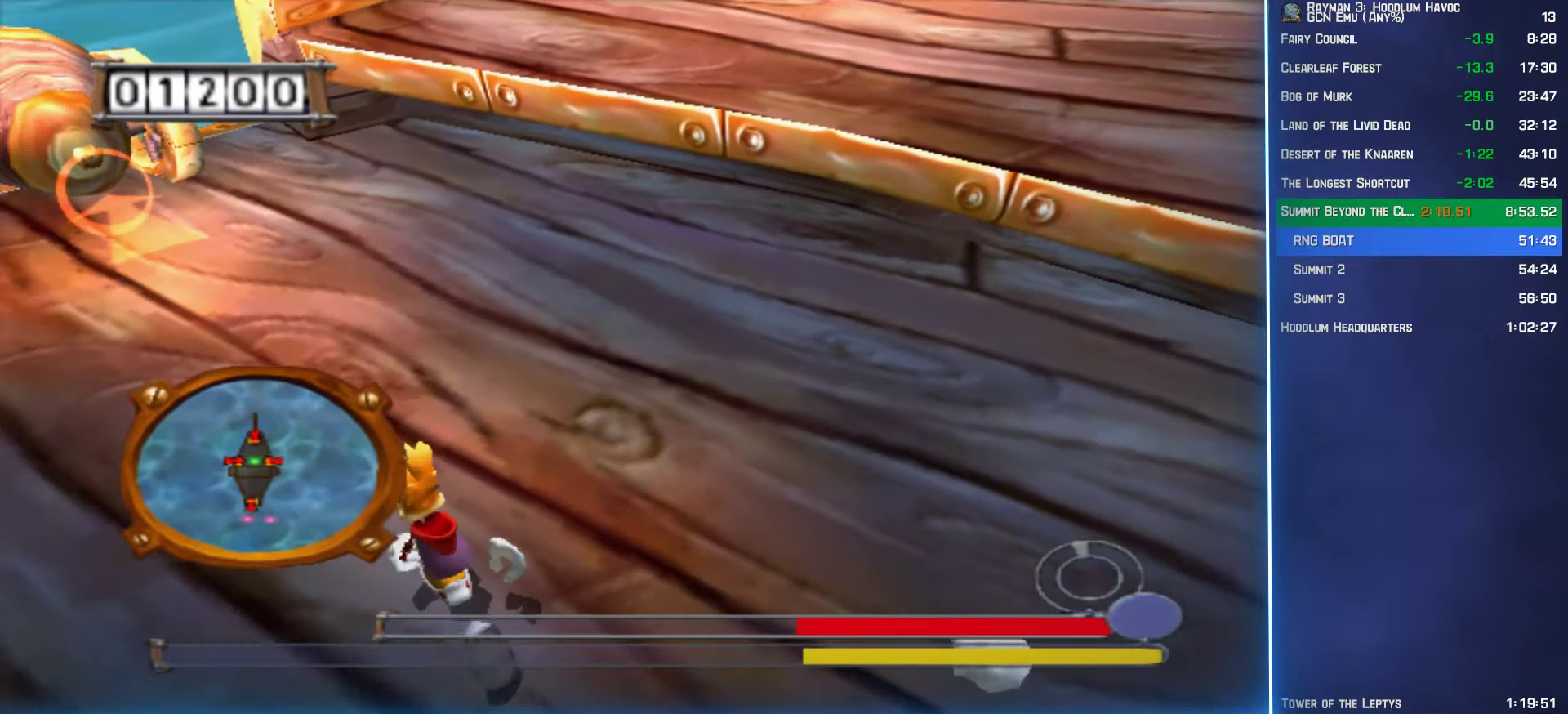
{"buttons": [], "left_stick": "up-right", "right_stick": "center", "button_events": [[17, "B", "down"], [83, "B", "up"], [167, "B", "down"], [283, "B", "up"]]}
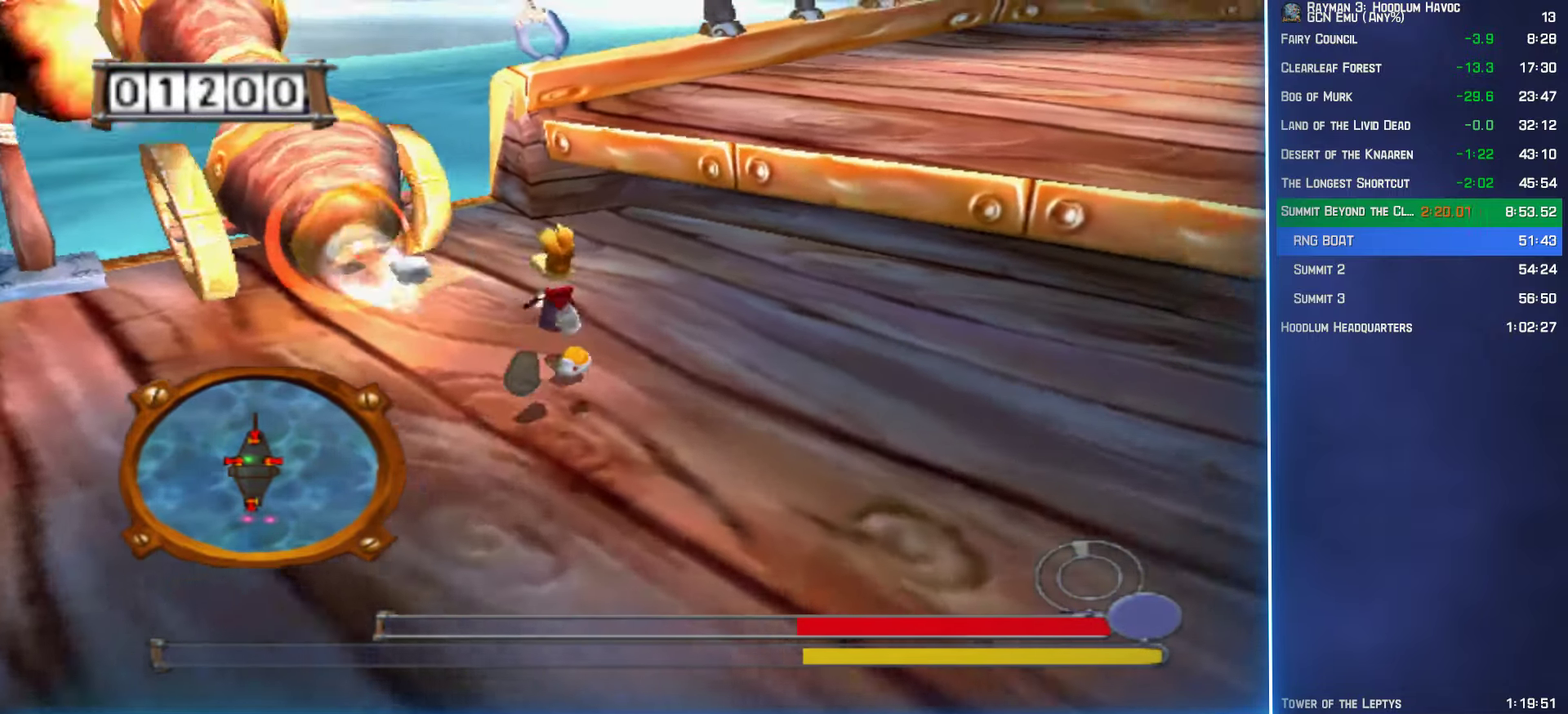
{"buttons": ["B"], "left_stick": "down-right", "right_stick": "center", "button_events": [[233, "B", "down"], [300, "B", "up"], [417, "B", "down"]]}
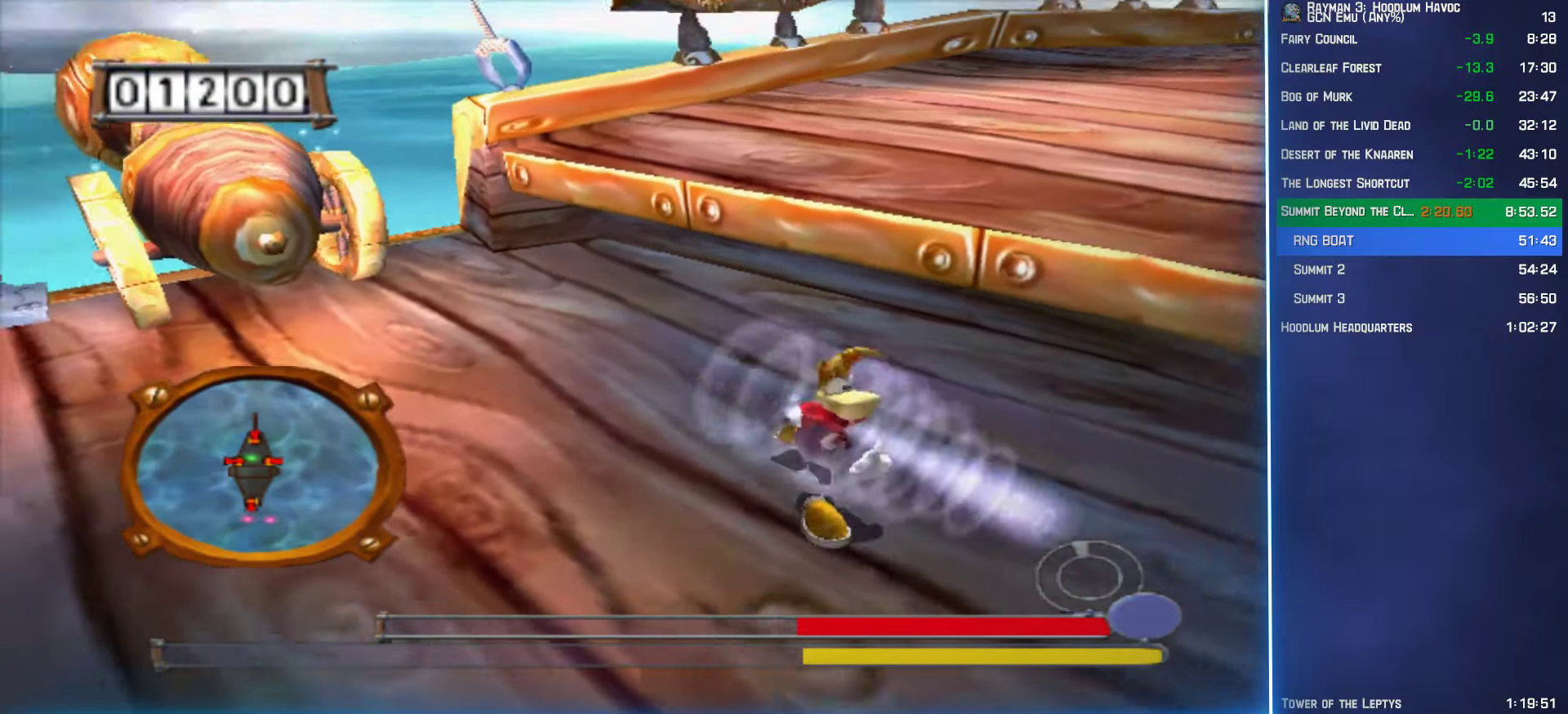
{"buttons": ["B"], "left_stick": "up-left", "right_stick": "center", "button_events": [[17, "B", "up"], [67, "B", "down"], [150, "B", "up"], [483, "B", "down"]]}
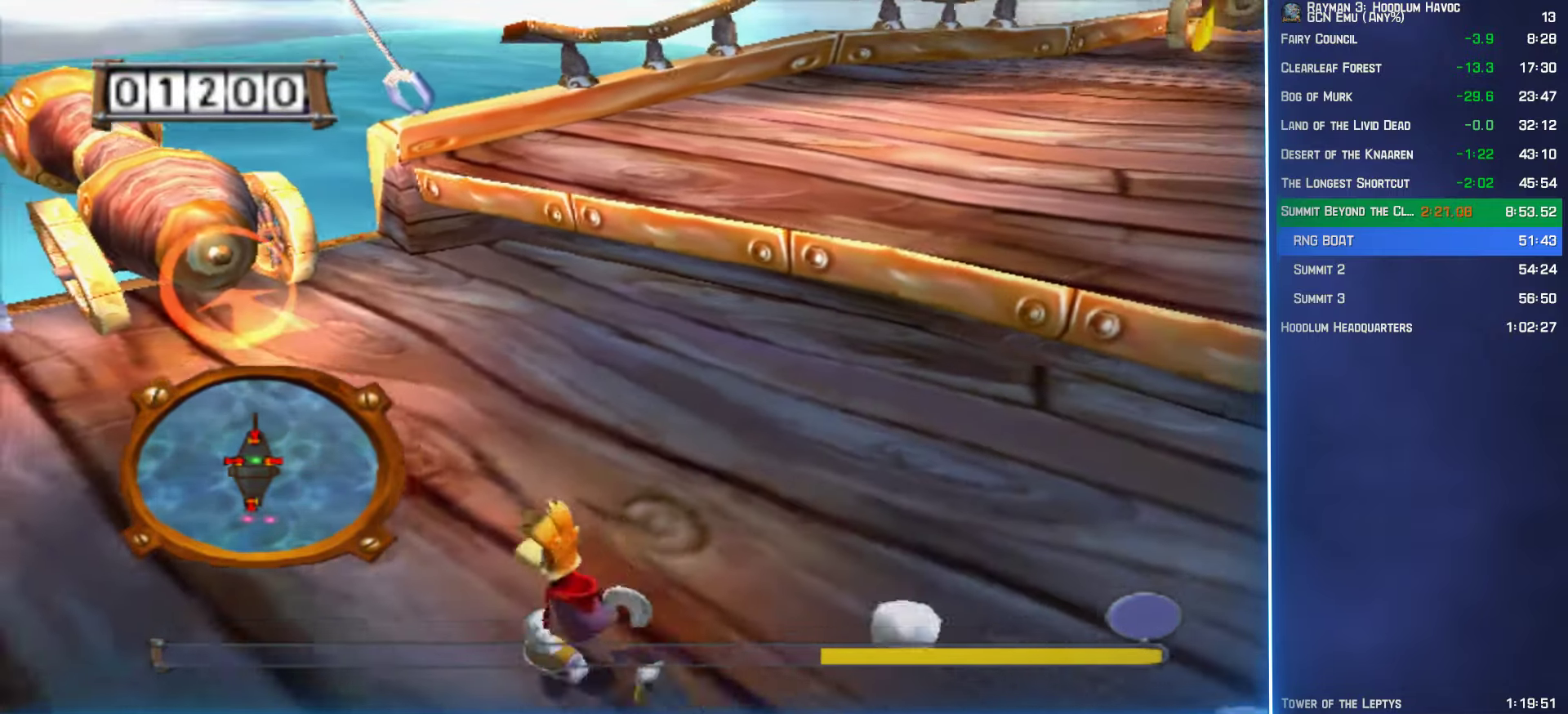
{"buttons": [], "left_stick": "up", "right_stick": "center", "button_events": [[83, "B", "up"], [167, "B", "down"], [217, "B", "up"], [300, "B", "down"], [384, "B", "up"]]}
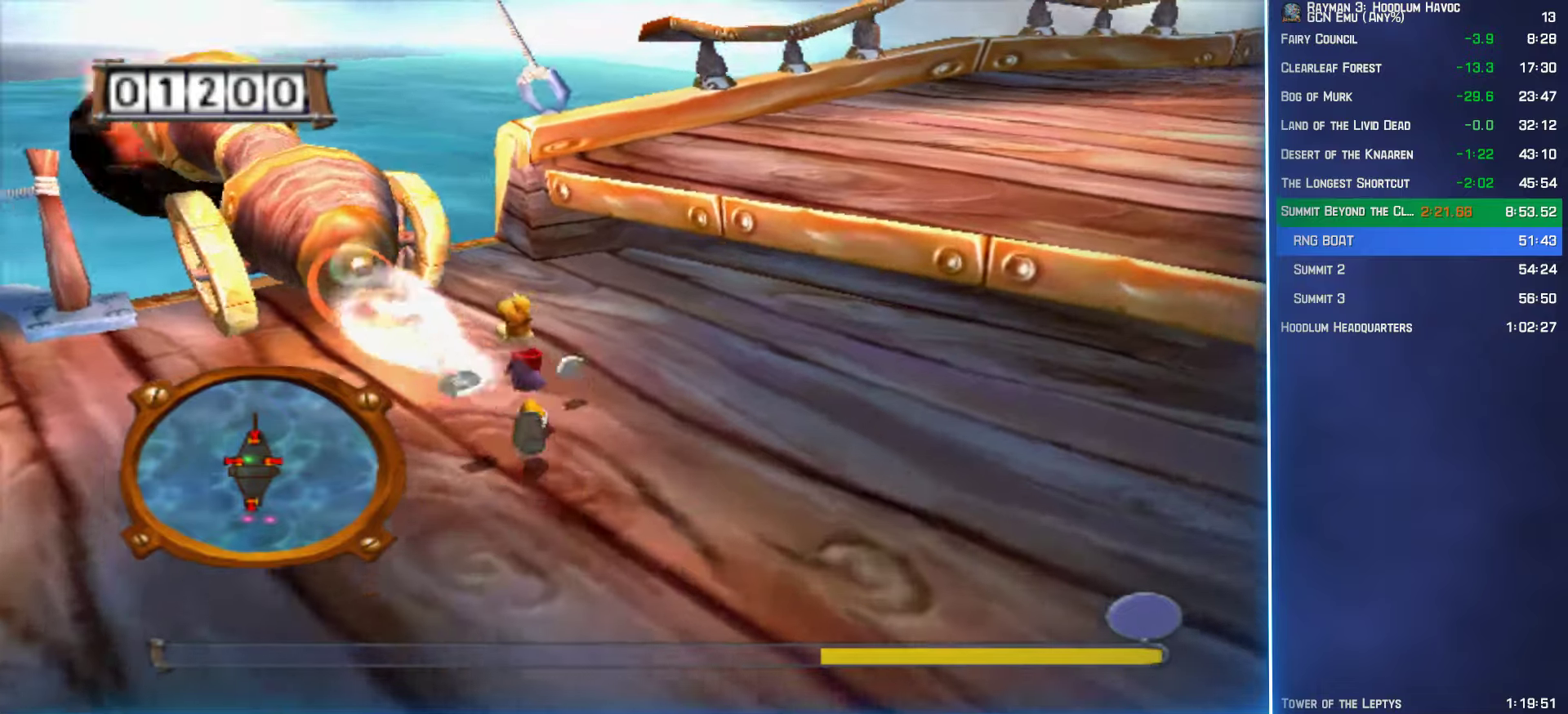
{"buttons": [], "left_stick": "down-right", "right_stick": "center", "button_events": [[350, "B", "down"], [434, "B", "up"]]}
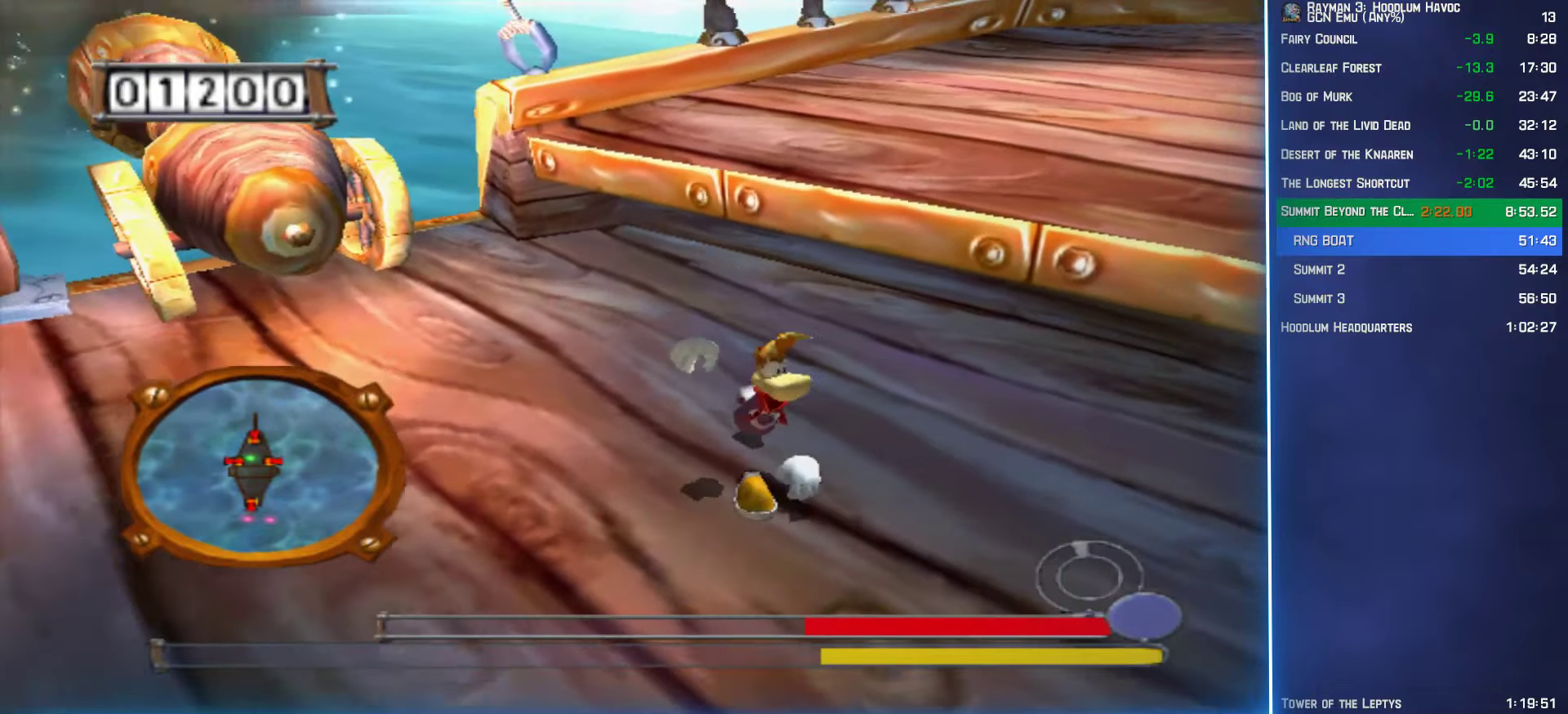
{"buttons": [], "left_stick": "up-left", "right_stick": "center", "button_events": [[34, "B", "down"], [100, "B", "up"], [167, "B", "down"], [250, "B", "up"]]}
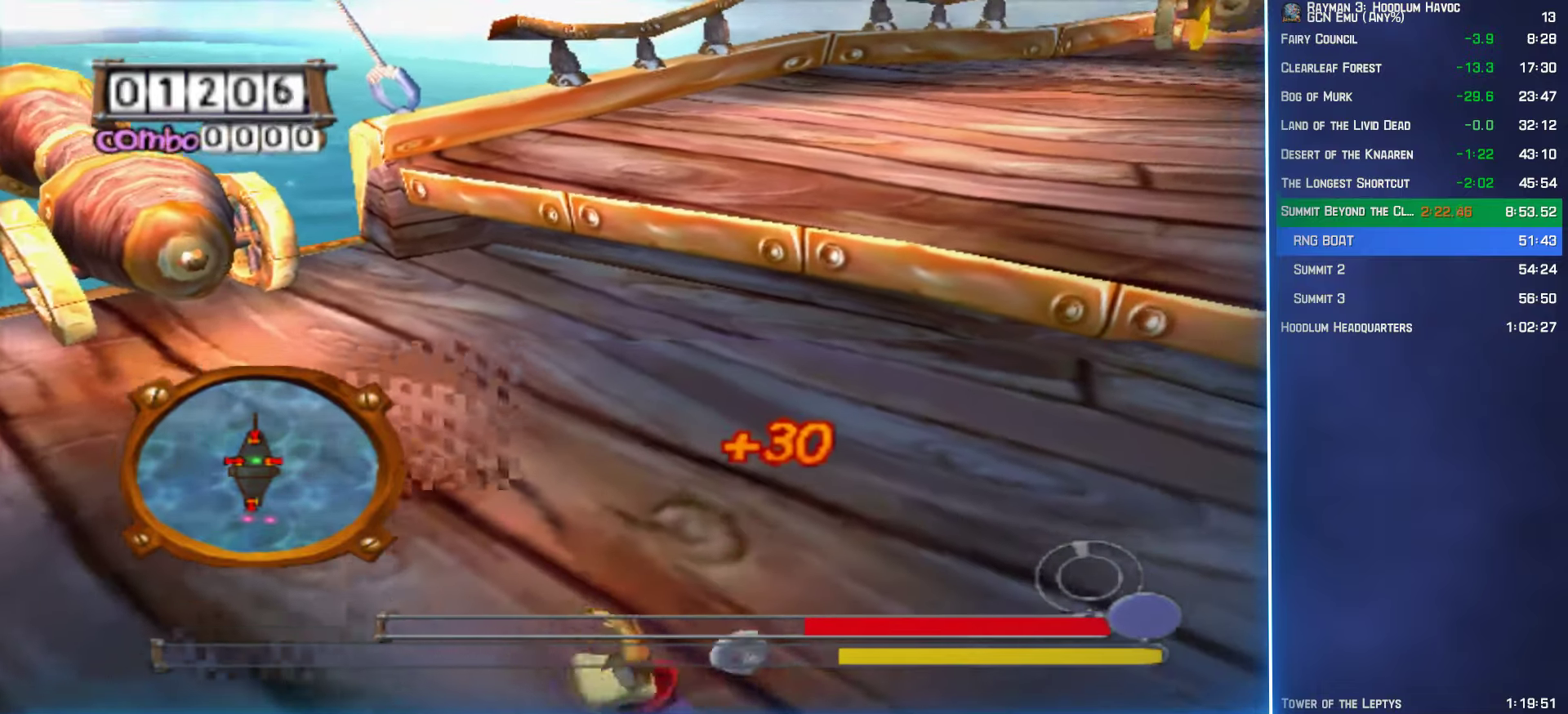
{"buttons": ["B"], "left_stick": "up", "right_stick": "center", "button_events": [[134, "B", "down"], [234, "B", "up"], [300, "B", "down"], [367, "B", "up"], [450, "B", "down"]]}
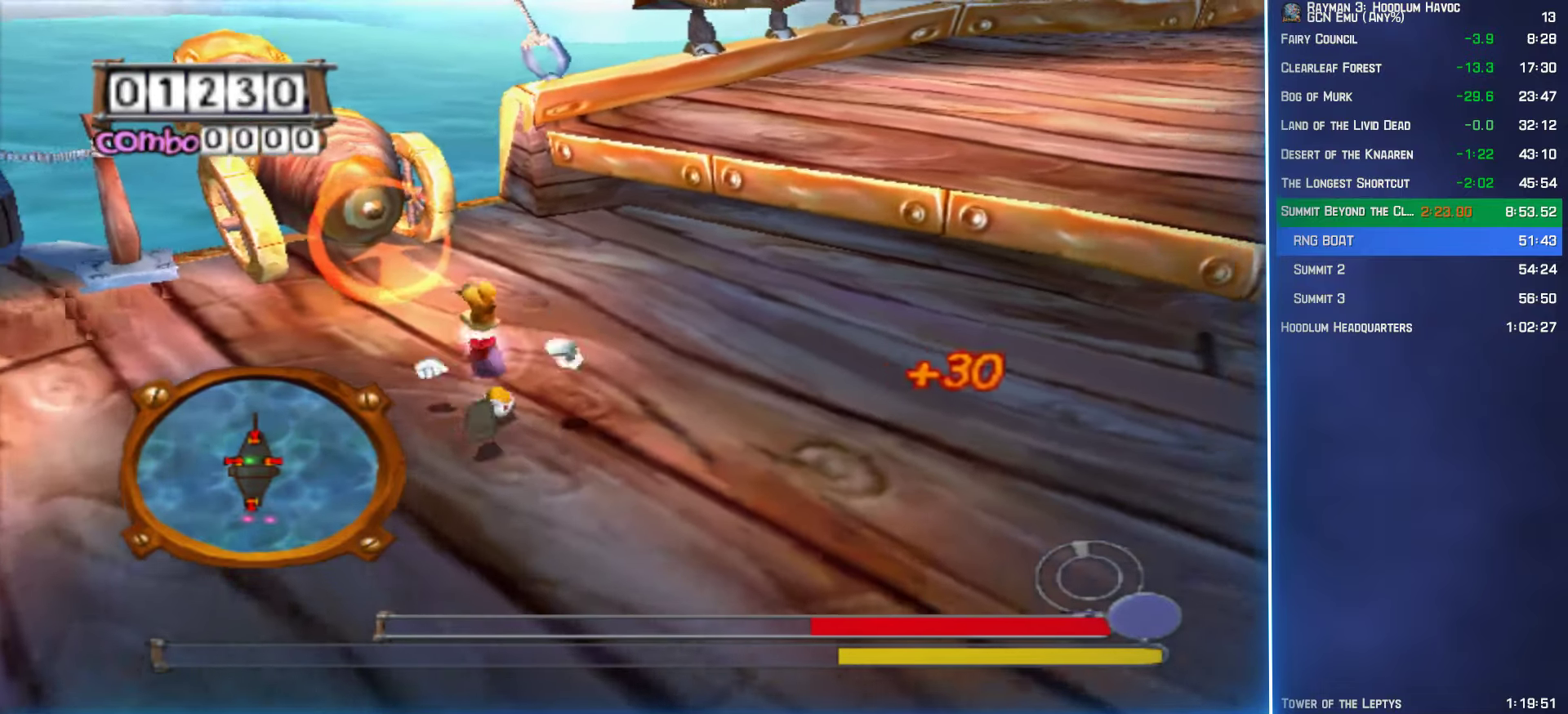
{"buttons": ["B"], "left_stick": "down-right", "right_stick": "center", "button_events": [[34, "B", "up"], [467, "B", "down"]]}
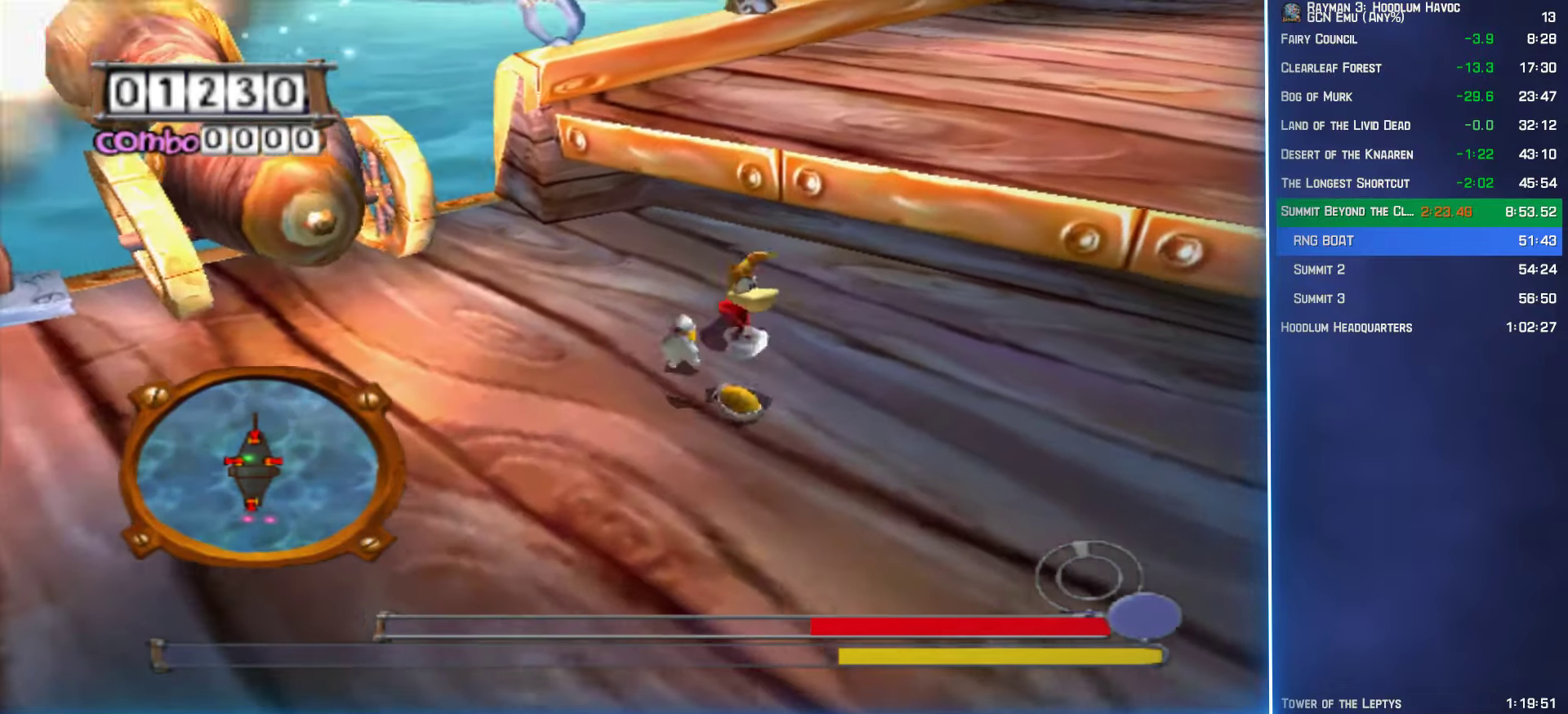
{"buttons": [], "left_stick": "down-right", "right_stick": "center", "button_events": [[67, "B", "up"], [150, "B", "down"], [234, "B", "up"], [317, "B", "down"], [400, "B", "up"]]}
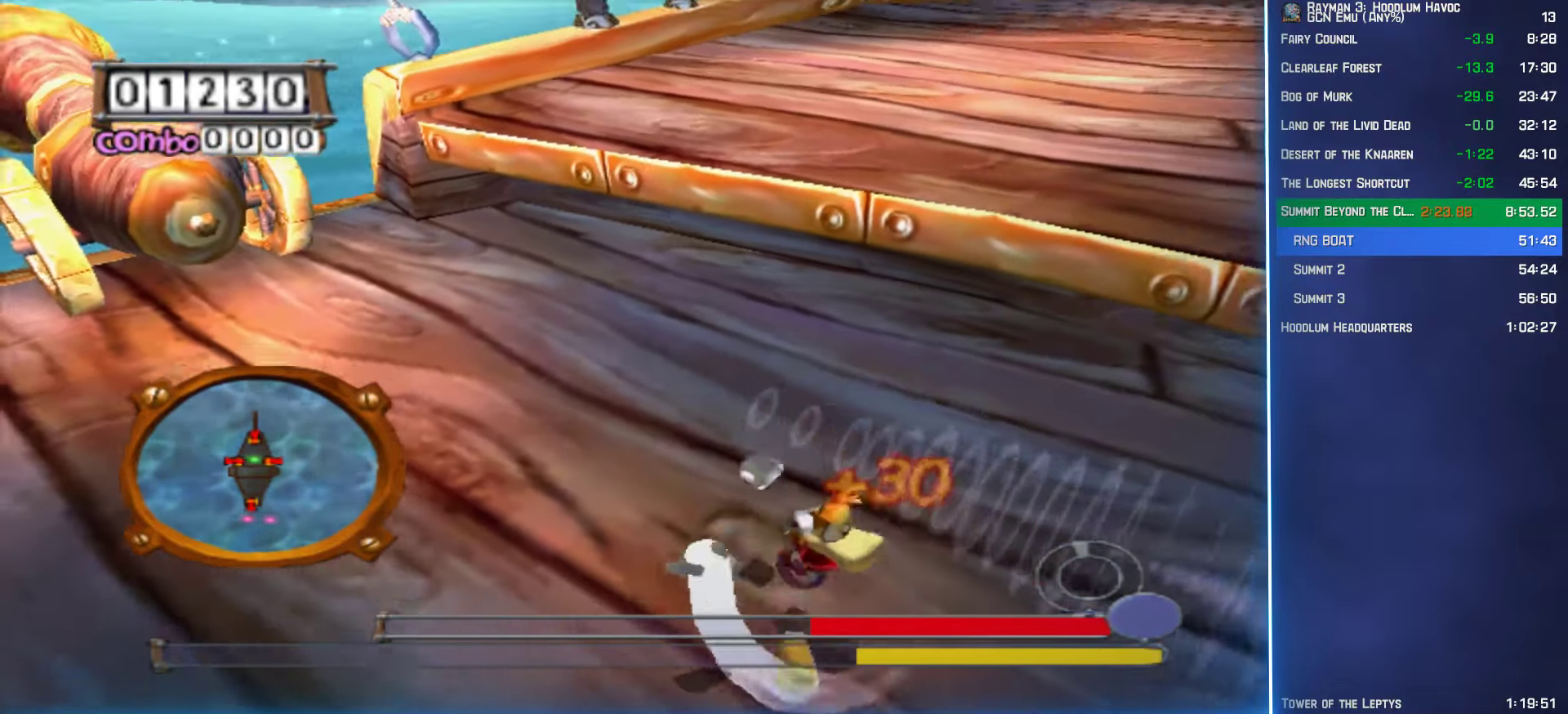
{"buttons": ["B"], "left_stick": "up-left", "right_stick": "center", "button_events": [[300, "B", "down"]]}
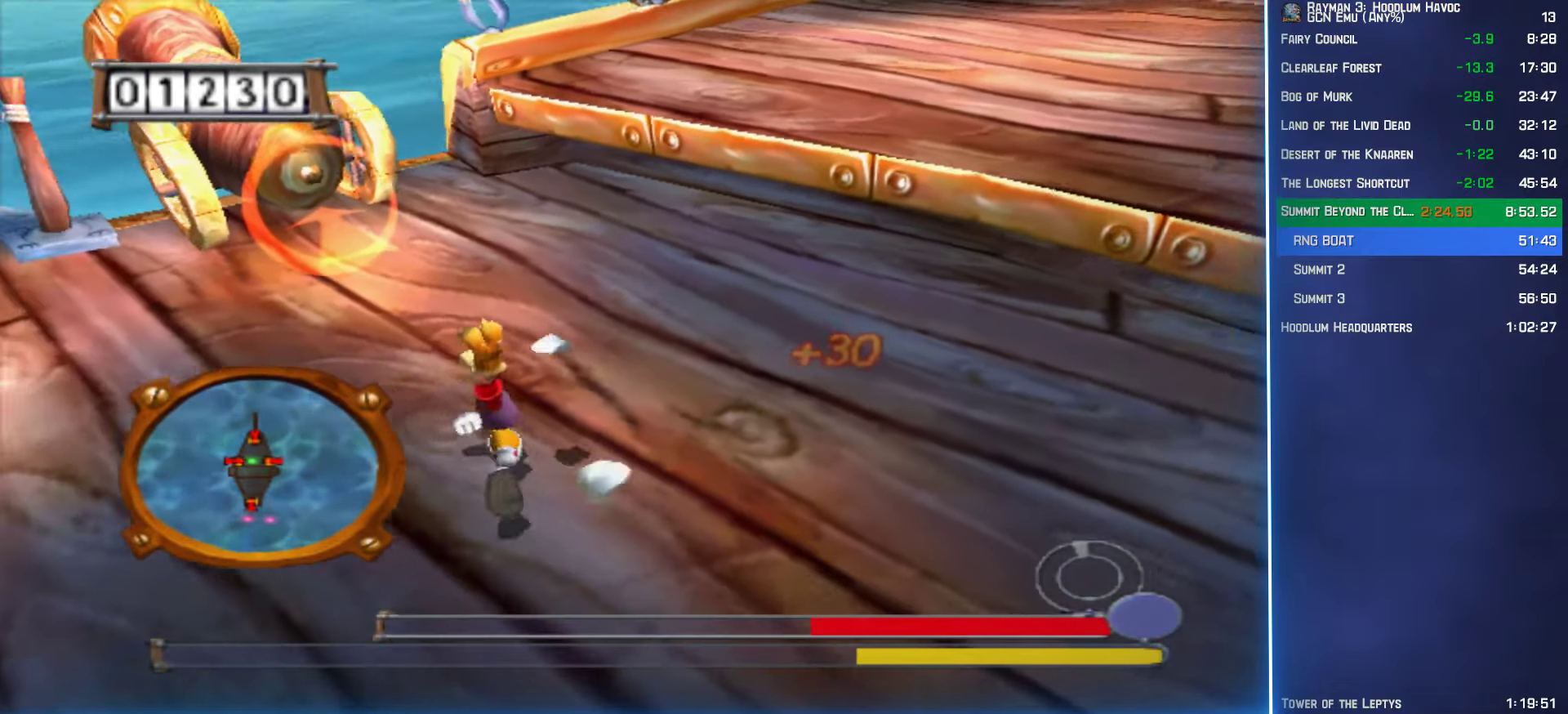
{"buttons": [], "left_stick": "down-right", "right_stick": "center", "button_events": [[50, "B", "up"]]}
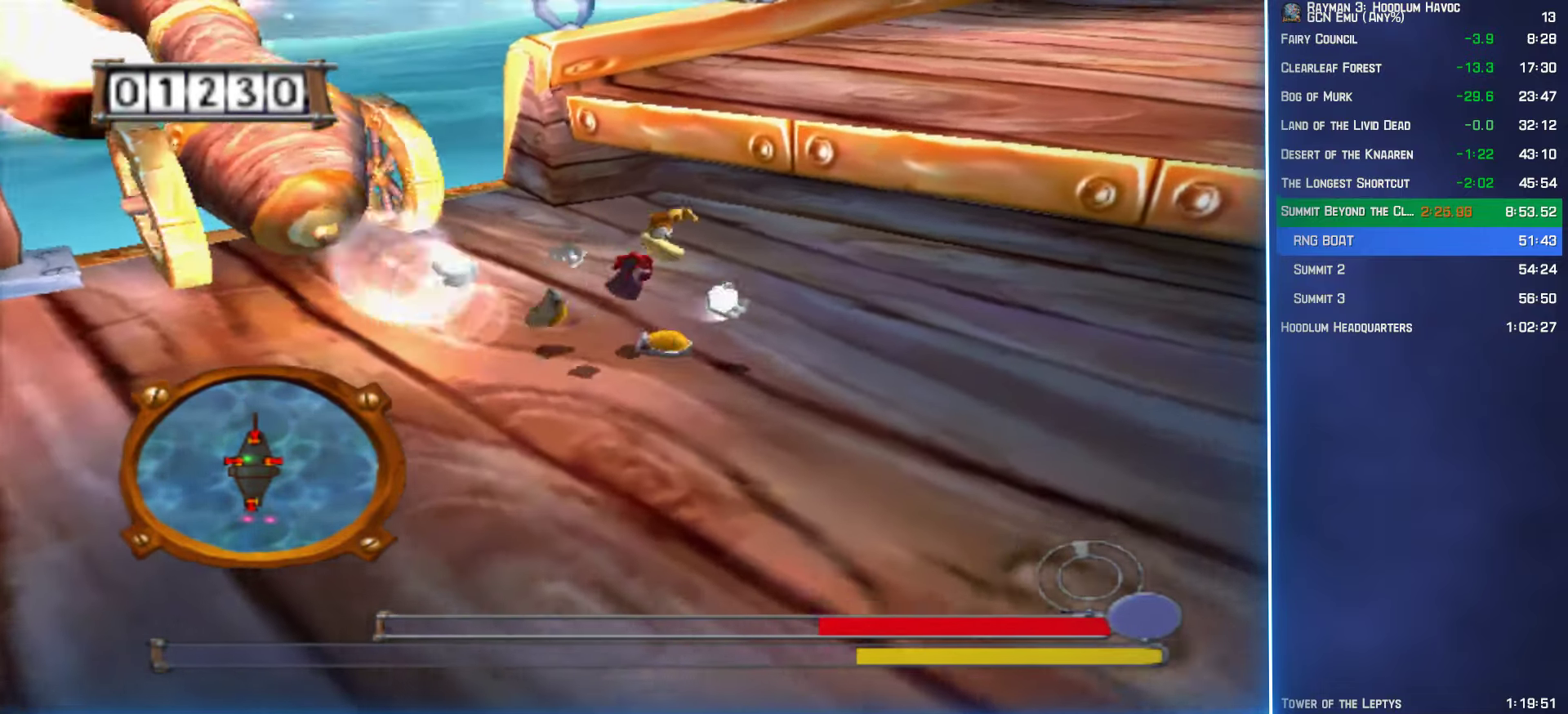
{"buttons": ["B"], "left_stick": "down-right", "right_stick": "center", "button_events": [[300, "B", "down"], [384, "B", "up"], [450, "B", "down"]]}
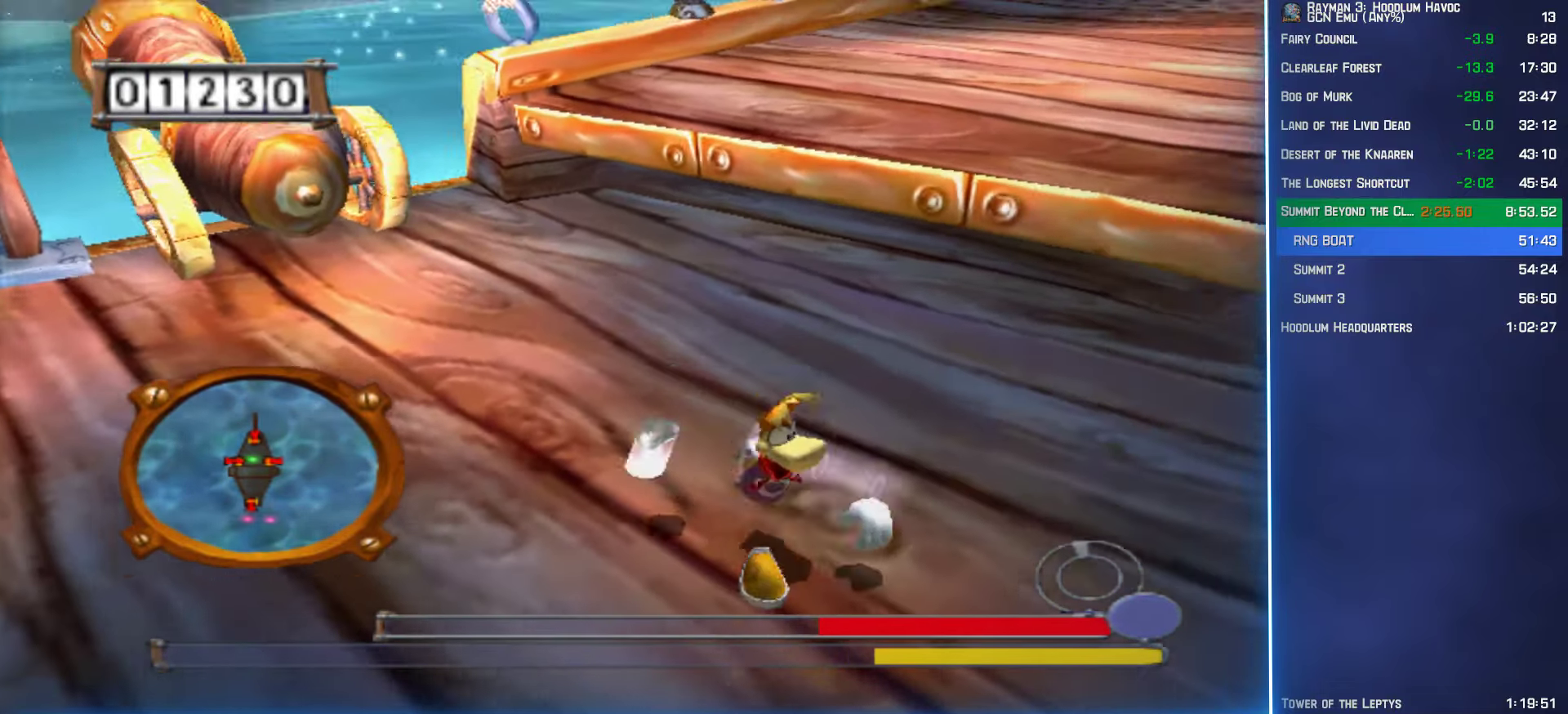
{"buttons": [], "left_stick": "up", "right_stick": "center", "button_events": [[34, "B", "up"], [100, "B", "down"], [167, "B", "up"]]}
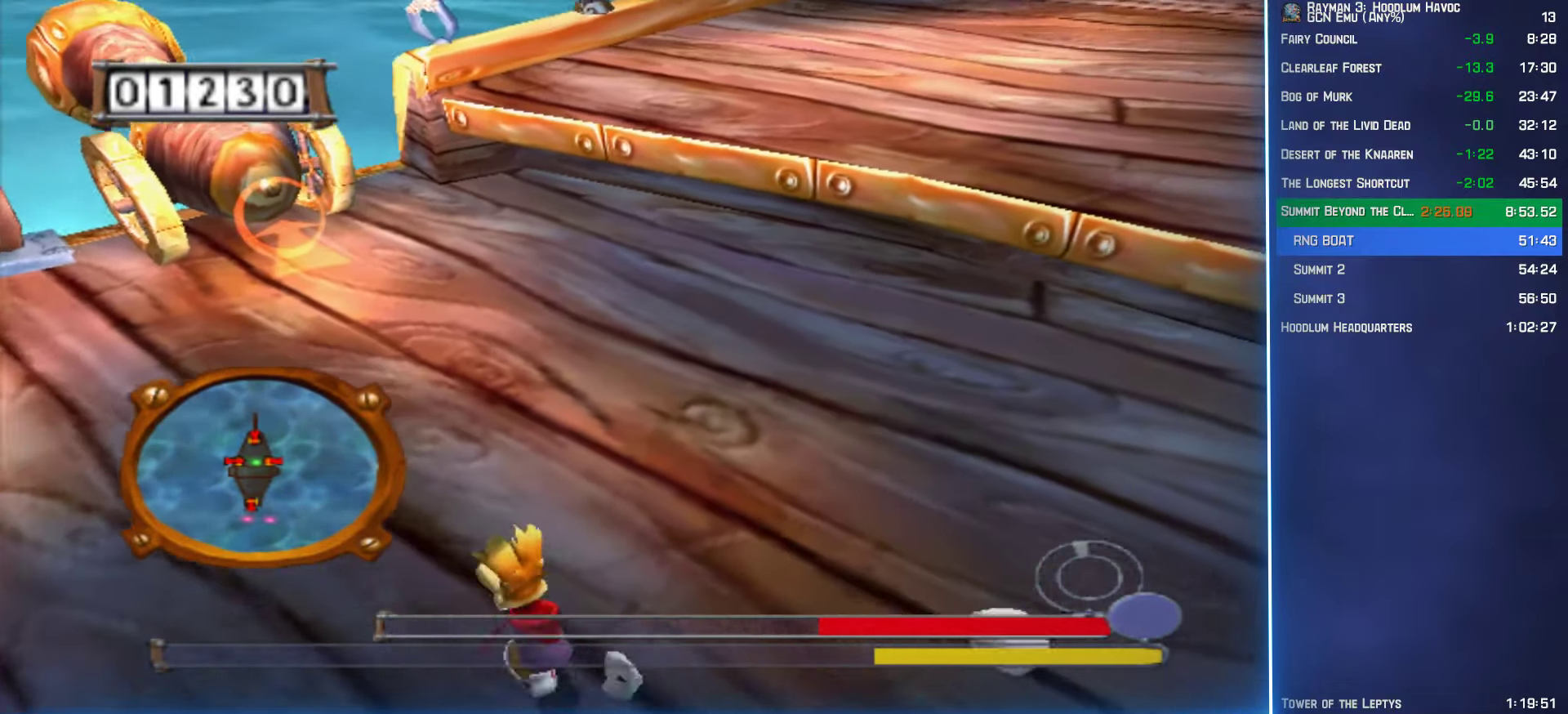
{"buttons": [], "left_stick": "up", "right_stick": "center", "button_events": [[17, "B", "down"], [100, "B", "up"], [167, "B", "down"], [250, "B", "up"], [317, "B", "down"], [416, "B", "up"]]}
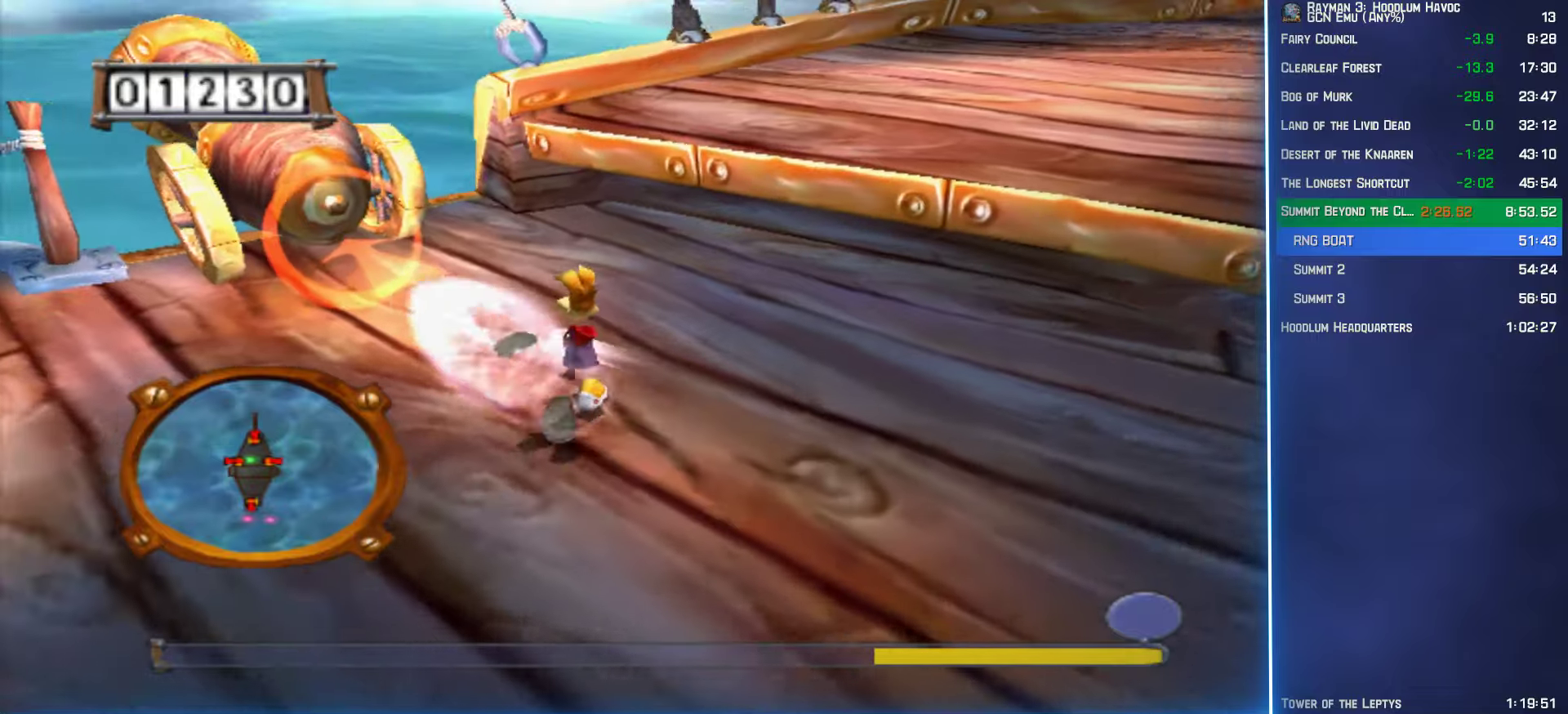
{"buttons": [], "left_stick": "down-right", "right_stick": "center", "button_events": []}
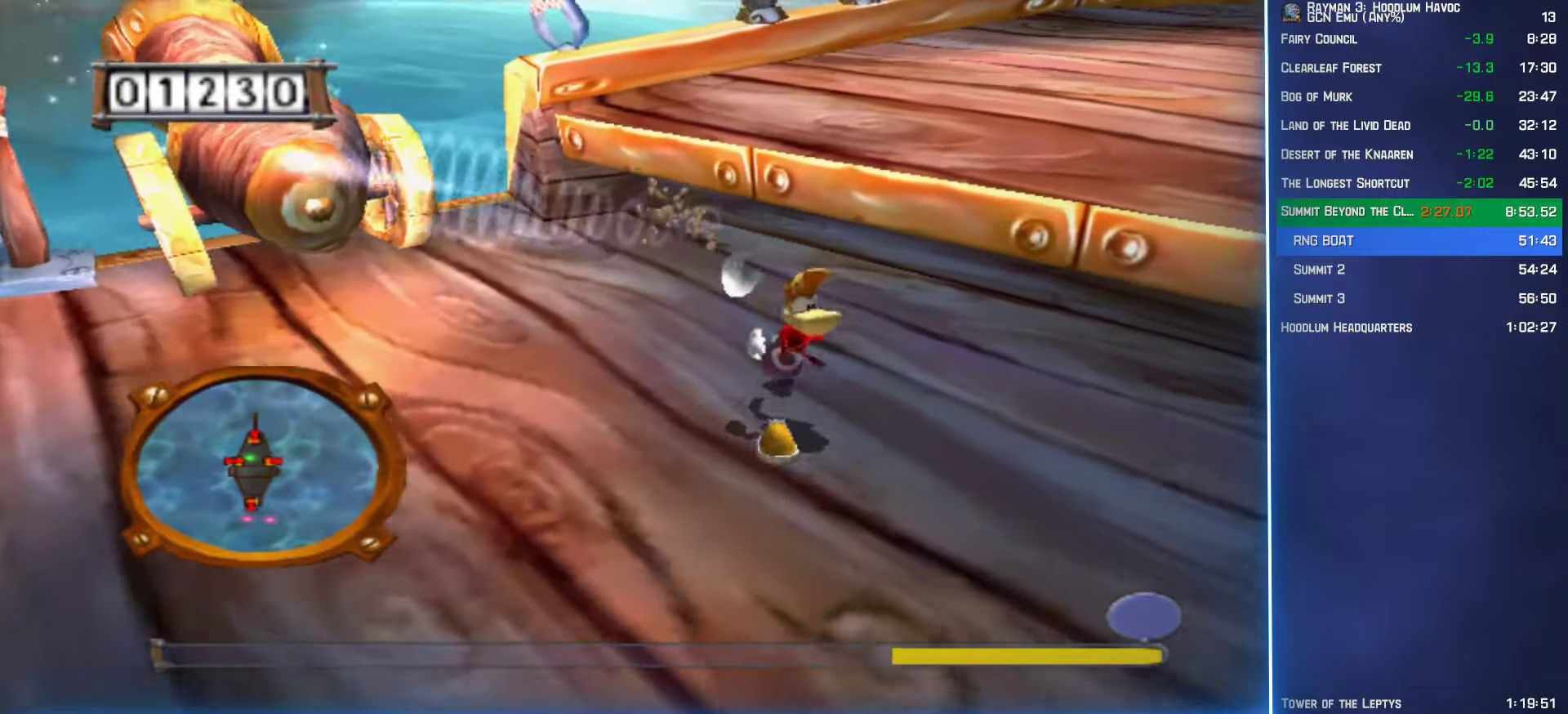
{"buttons": ["B"], "left_stick": "down-right", "right_stick": "center", "button_events": [[133, "B", "down"], [200, "B", "up"], [300, "B", "down"], [366, "B", "up"], [450, "B", "down"]]}
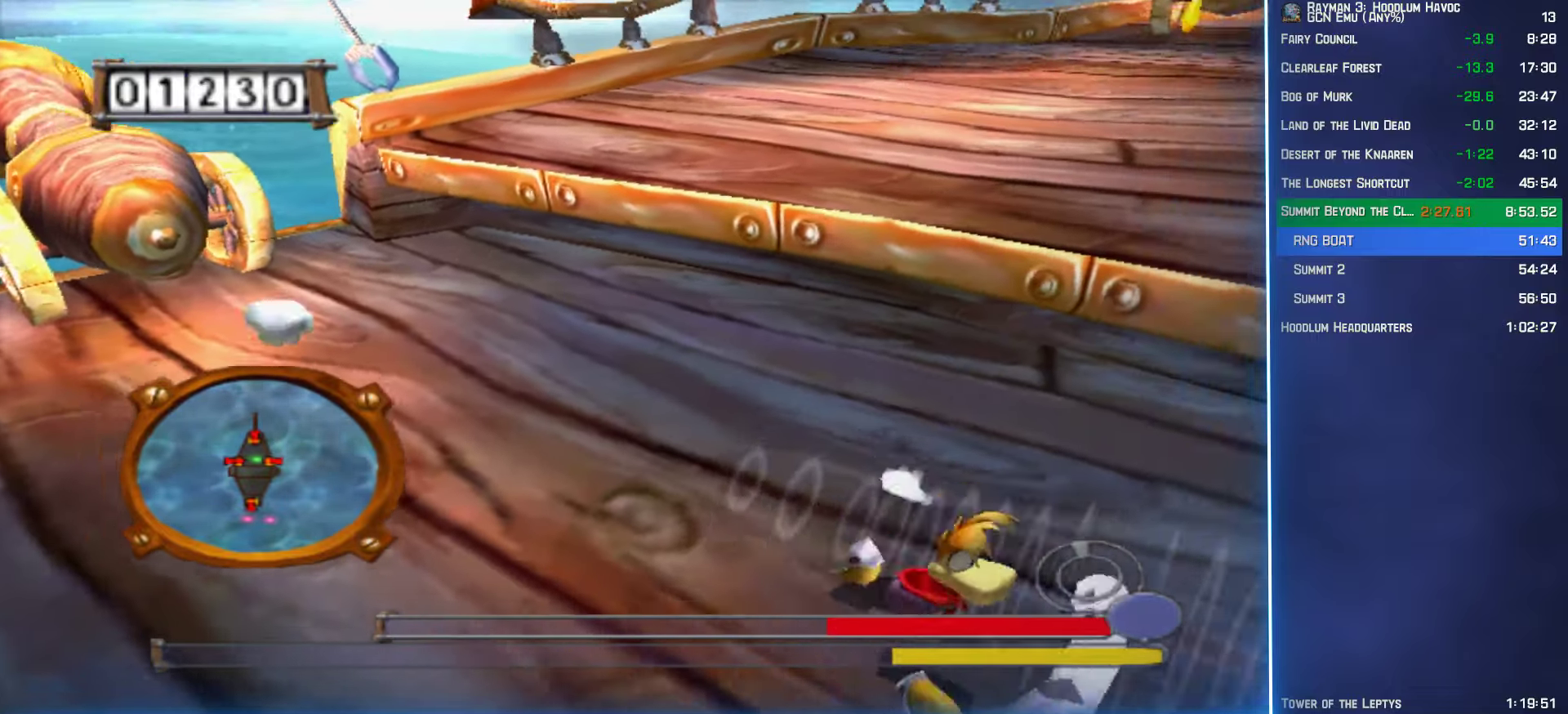
{"buttons": ["B"], "left_stick": "up-left", "right_stick": "center", "button_events": [[16, "B", "up"], [266, "B", "down"], [350, "B", "up"], [450, "B", "down"]]}
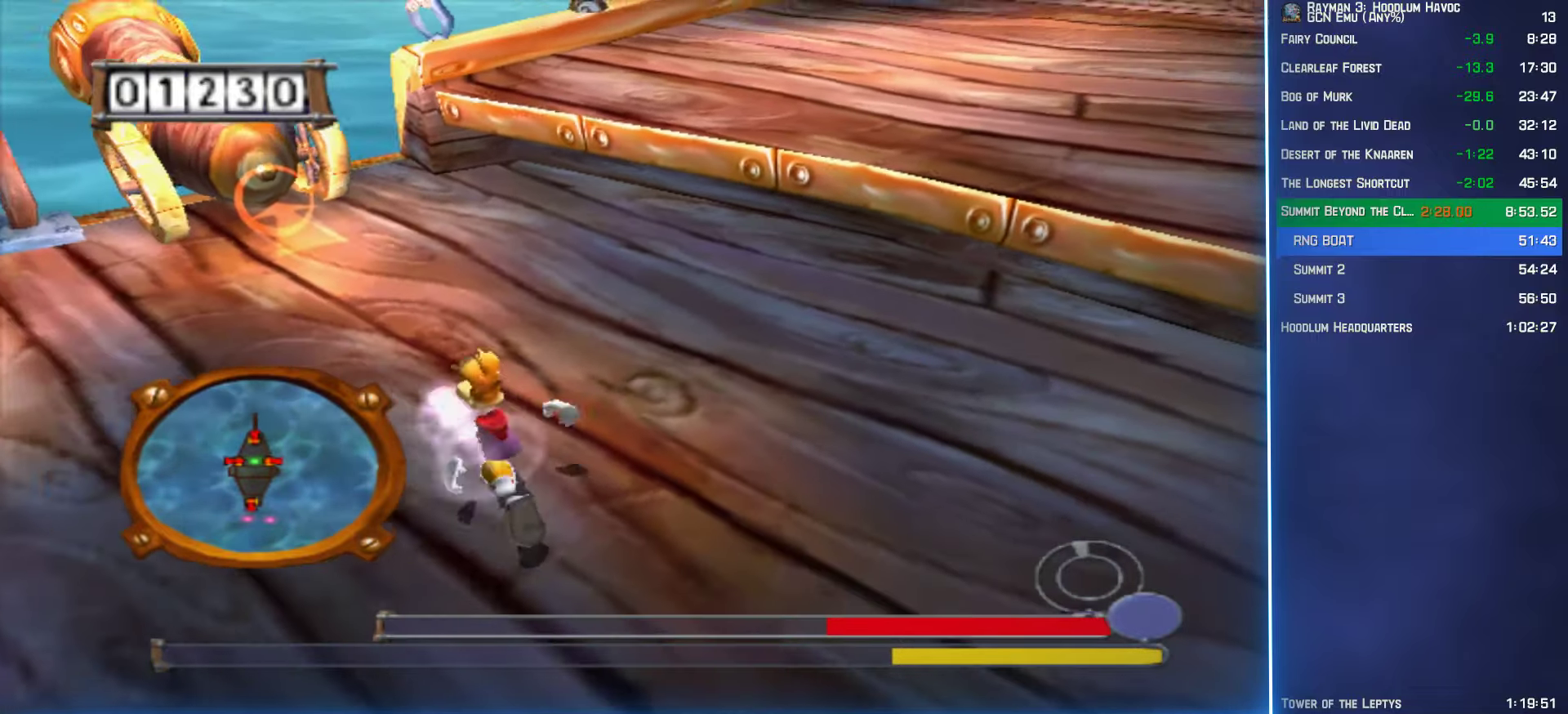
{"buttons": [], "left_stick": "right", "right_stick": "center", "button_events": [[33, "B", "up"], [116, "B", "down"], [200, "B", "up"], [283, "B", "down"], [350, "B", "up"]]}